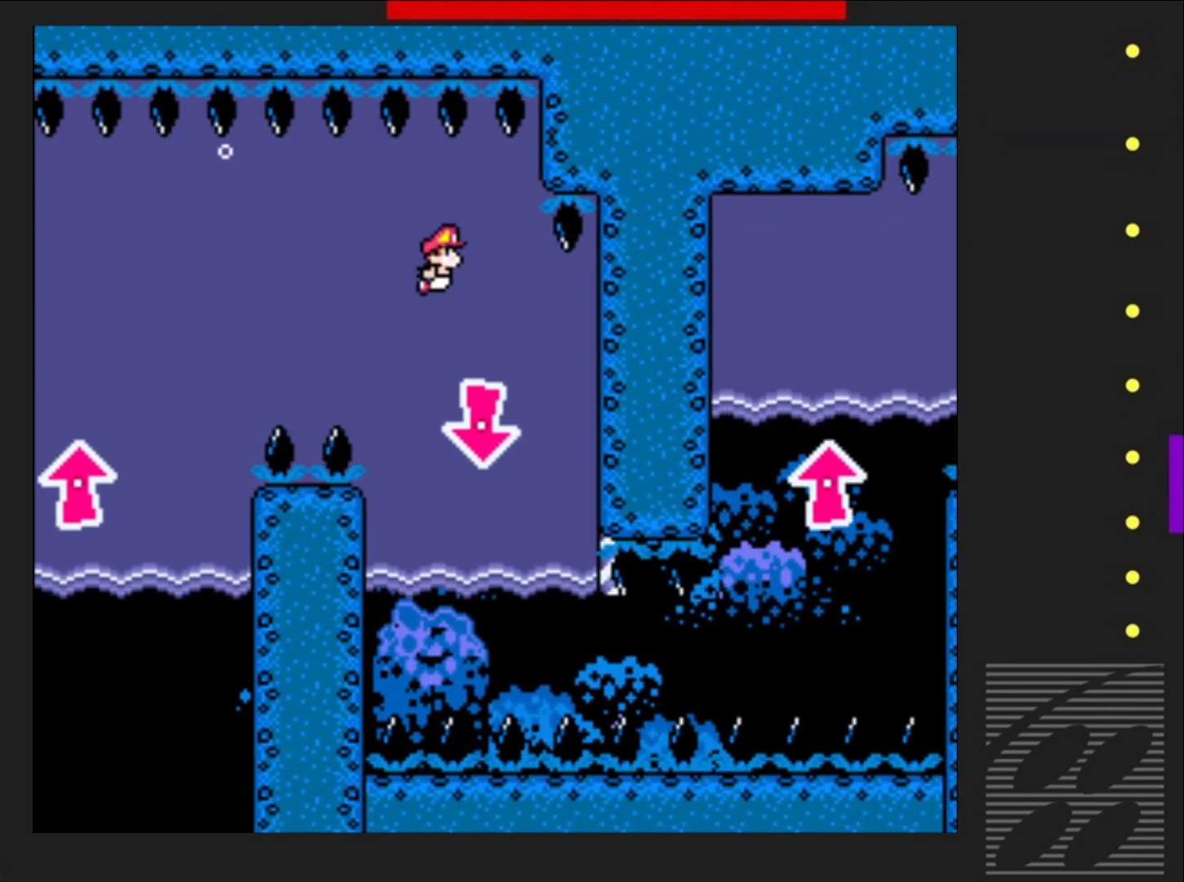
Gameplay with a controller (PlayStation layout); each line is a JSON object with the inputs held at the frame after it. "events" lists button and stick changes between this image and that frame as [ms after this image, input, new state], when the widget could be followed in between. Not read: L3 R3 left_stick right_stick.
{"buttons": ["SQUARE", "DPAD_DOWN"], "events": [[17, "CROSS", "up"], [183, "CROSS", "down"], [317, "CROSS", "up"]]}
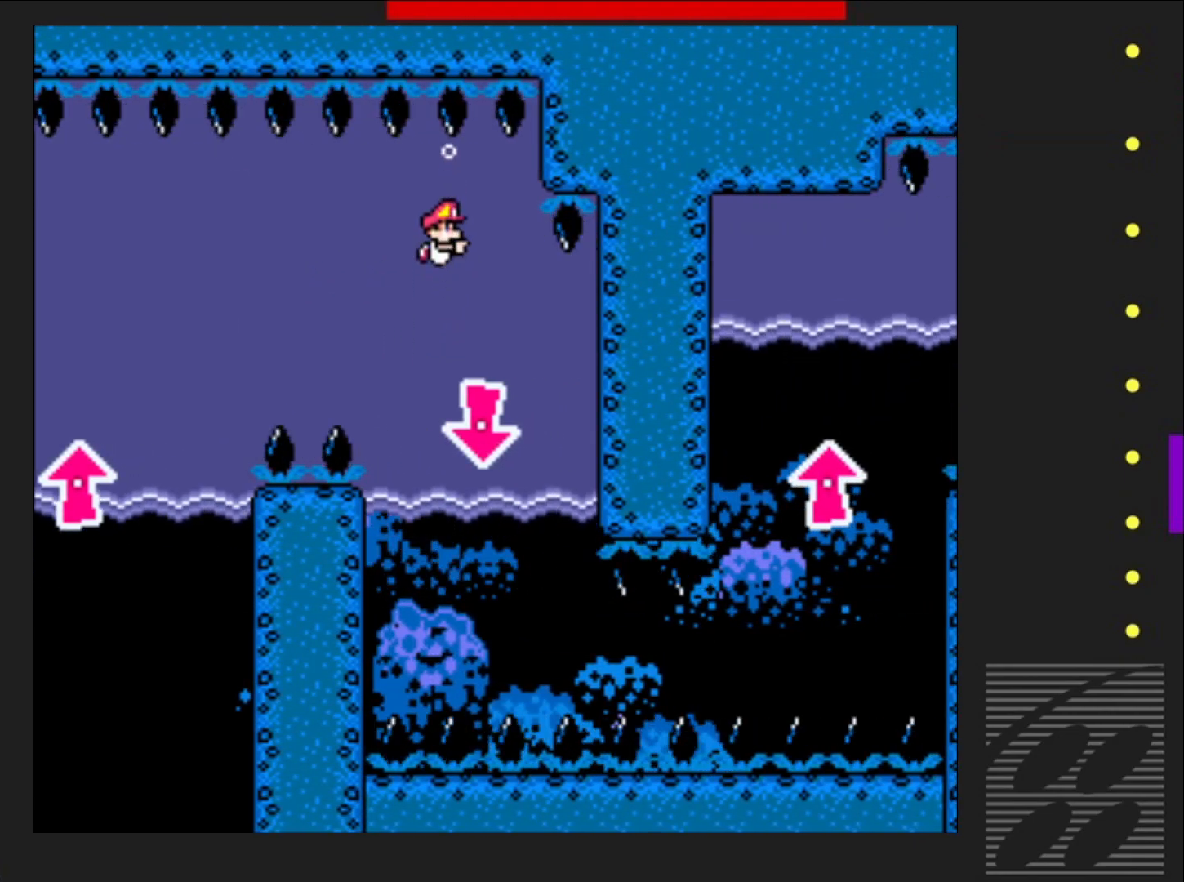
{"buttons": ["CROSS", "SQUARE", "DPAD_DOWN"], "events": [[33, "CROSS", "down"], [150, "CROSS", "up"], [500, "CROSS", "down"]]}
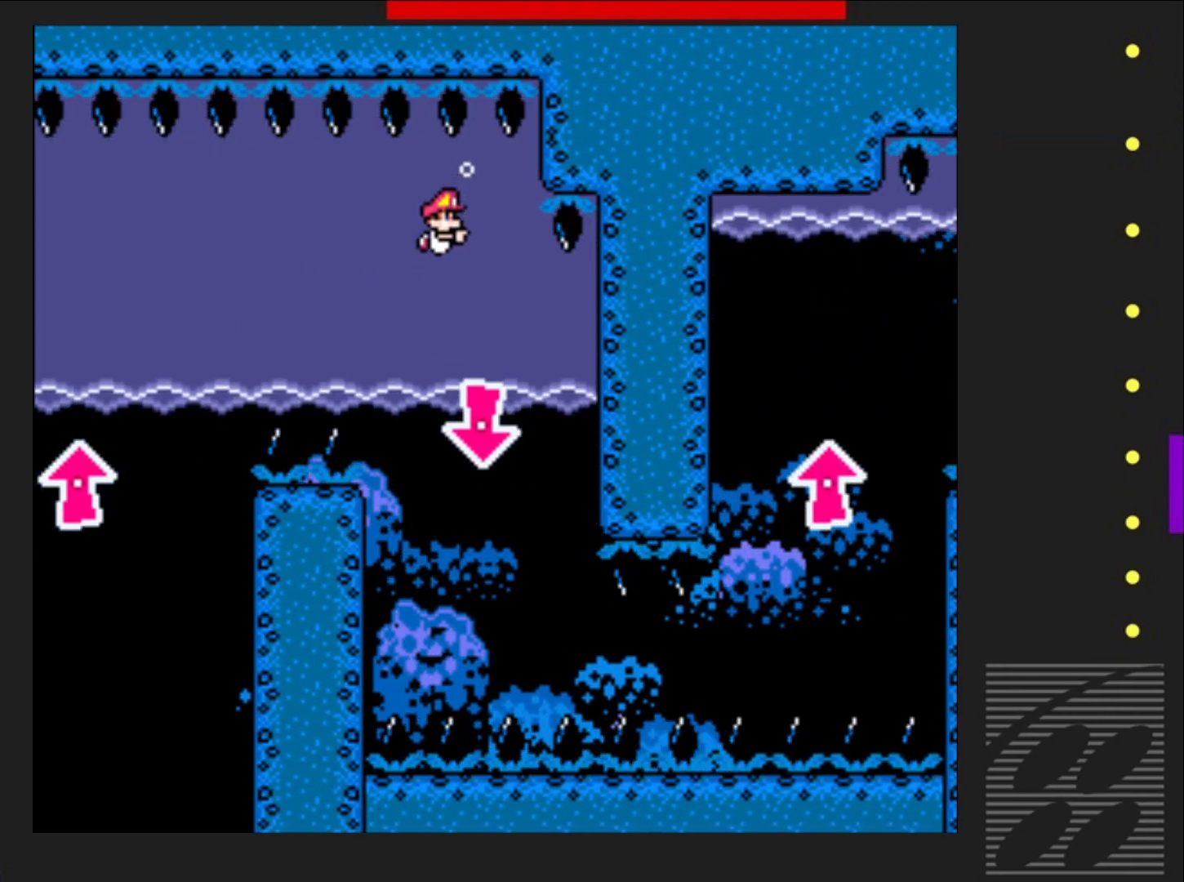
{"buttons": ["CROSS", "SQUARE", "DPAD_DOWN"], "events": [[117, "CROSS", "up"], [467, "CROSS", "down"]]}
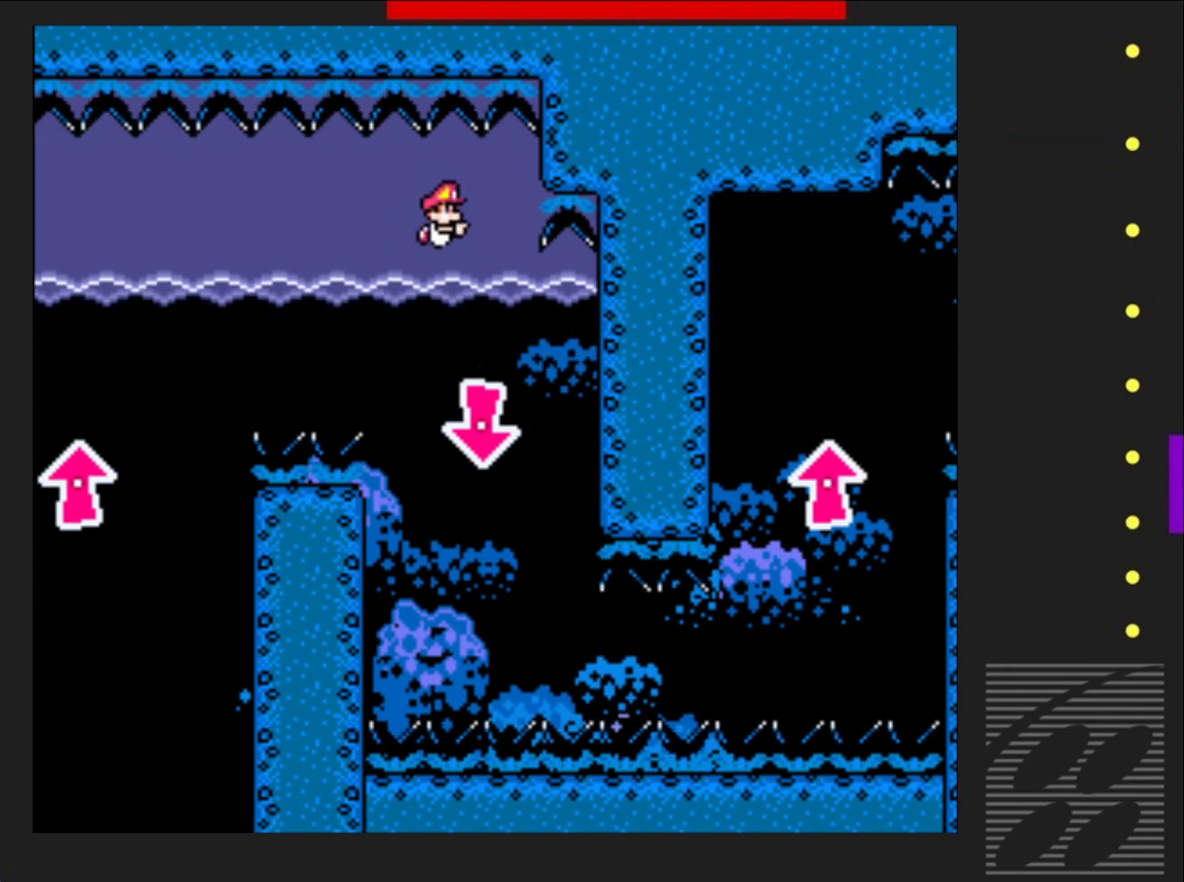
{"buttons": ["SQUARE", "DPAD_DOWN"], "events": [[117, "CROSS", "up"]]}
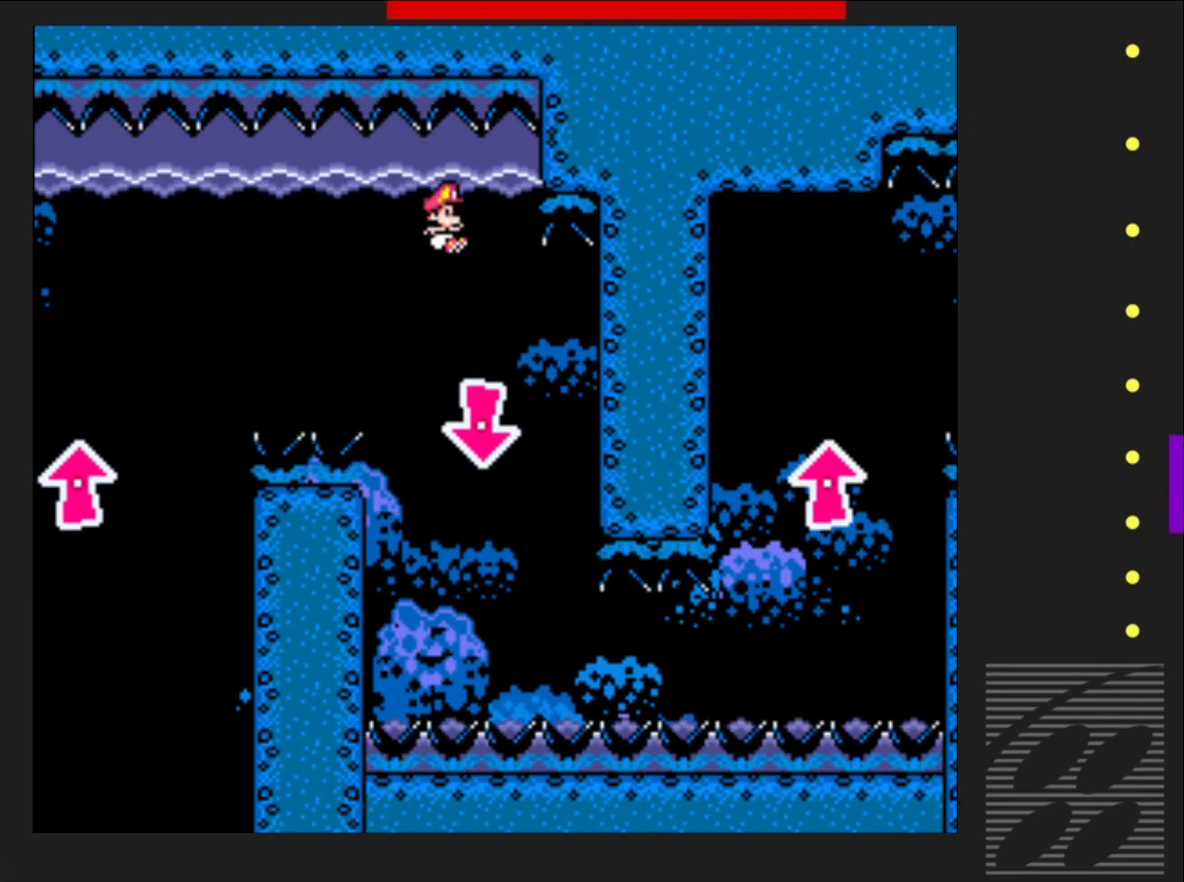
{"buttons": ["CROSS", "SQUARE", "DPAD_DOWN", "DPAD_RIGHT"], "events": [[367, "CROSS", "down"], [367, "DPAD_RIGHT", "down"]]}
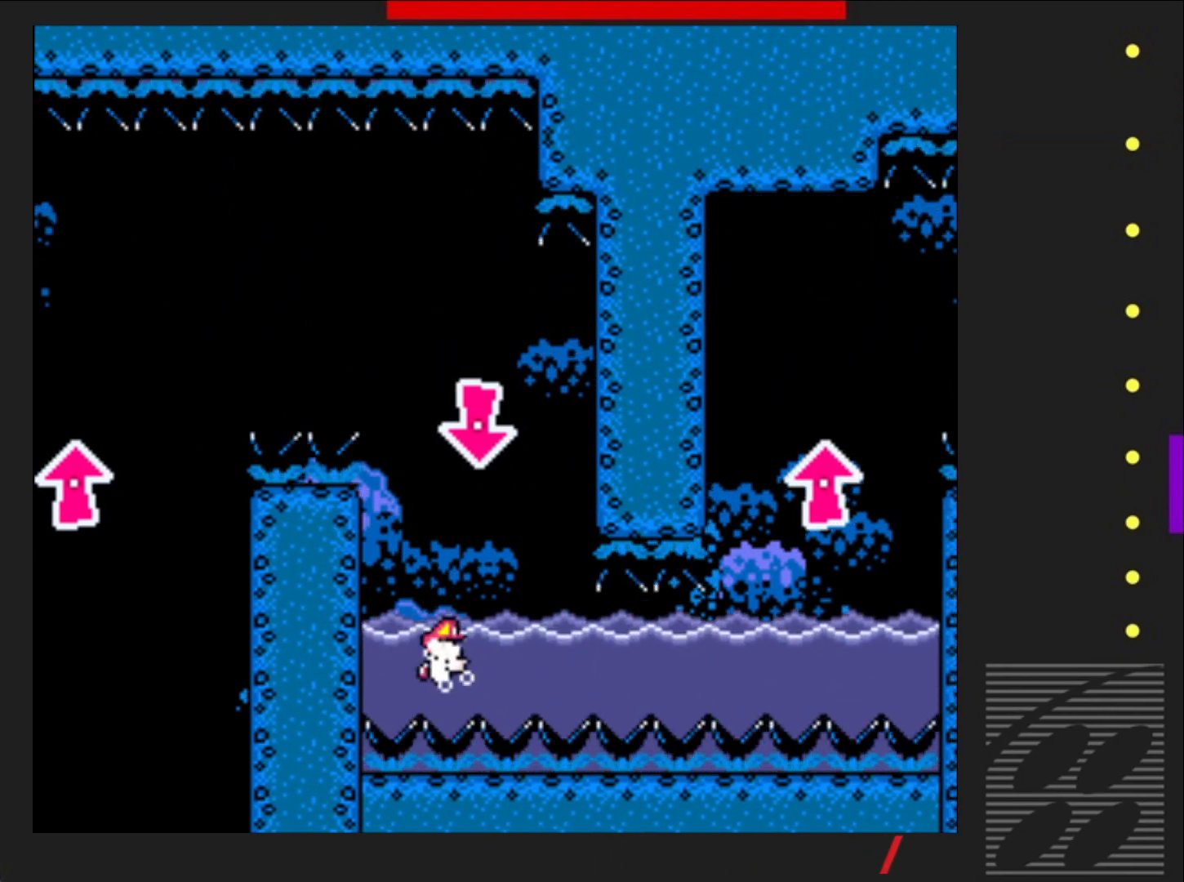
{"buttons": ["CROSS", "SQUARE", "DPAD_DOWN", "DPAD_RIGHT"], "events": [[17, "CROSS", "up"], [133, "CROSS", "down"], [217, "CROSS", "up"], [417, "CROSS", "down"]]}
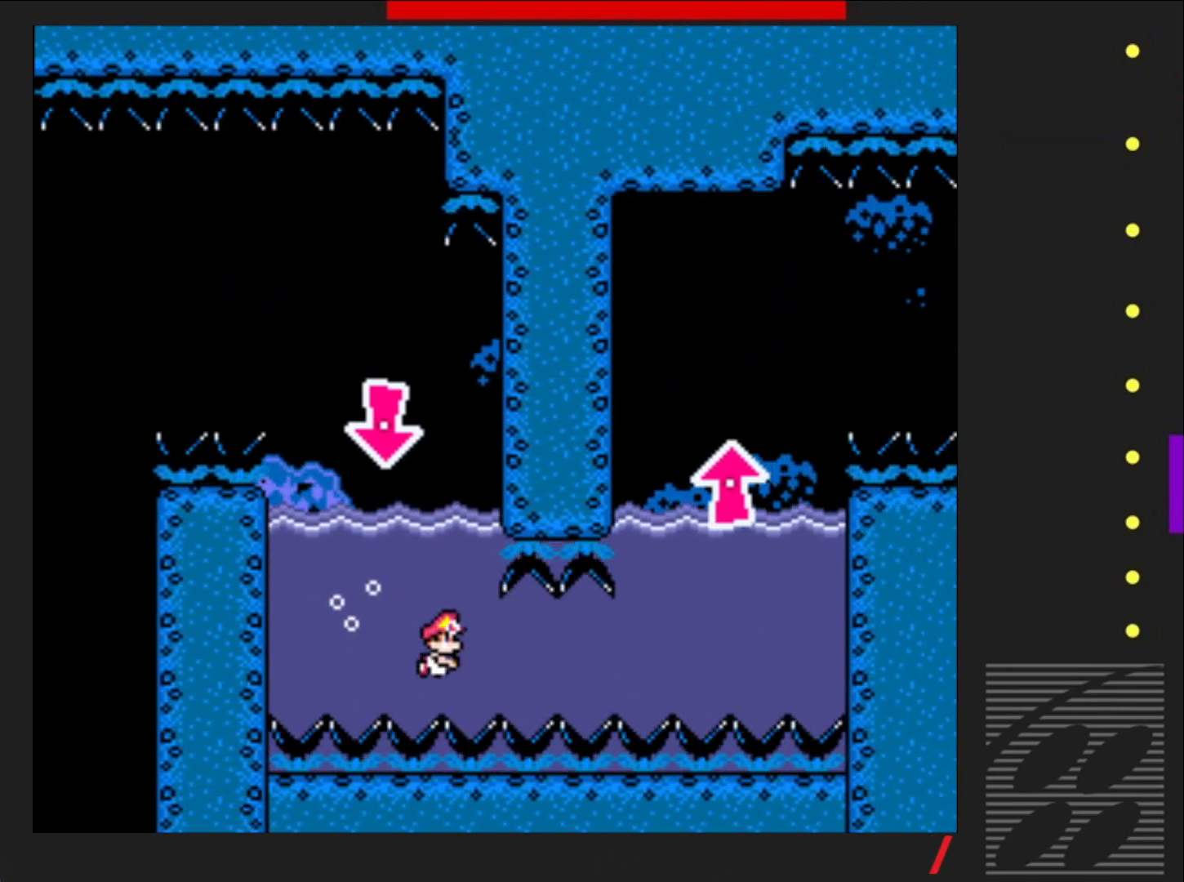
{"buttons": ["SQUARE", "DPAD_DOWN", "DPAD_RIGHT"], "events": [[67, "CROSS", "up"]]}
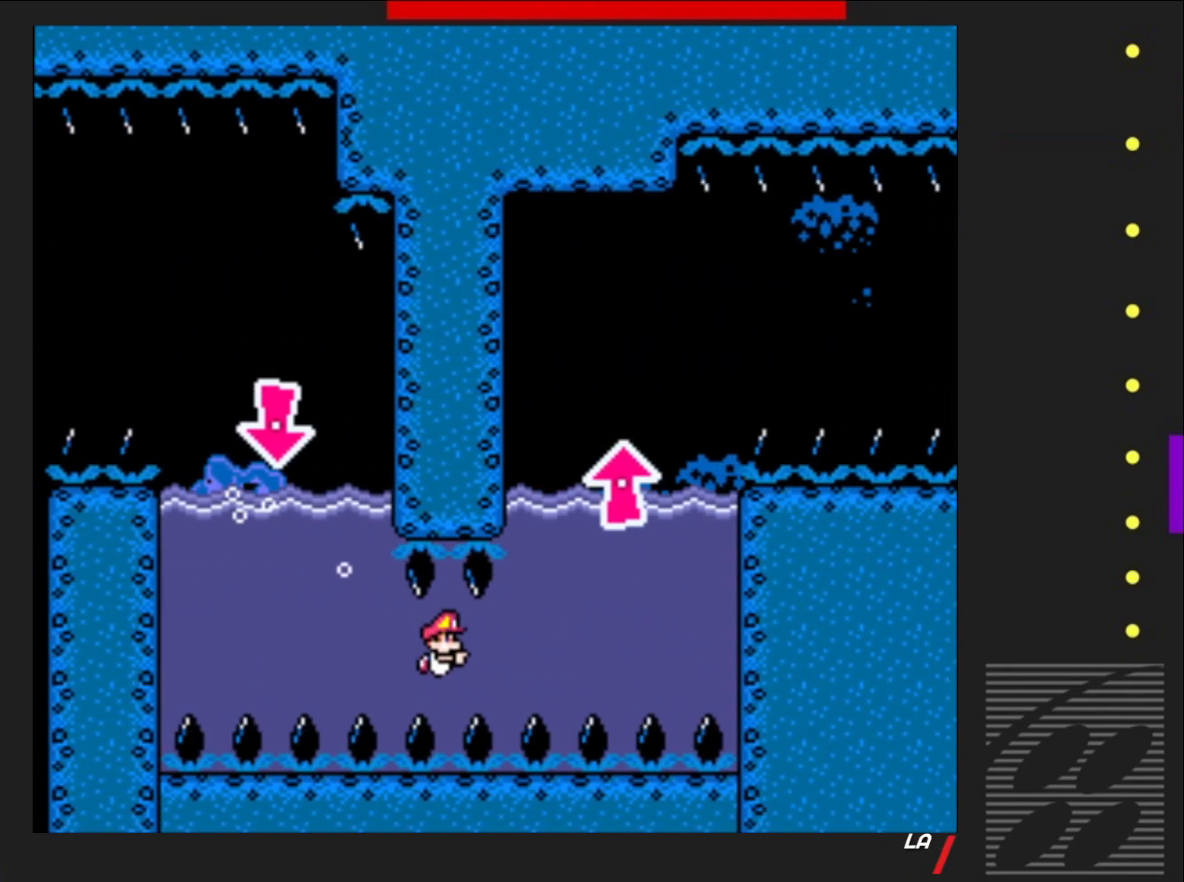
{"buttons": ["CROSS", "SQUARE", "DPAD_DOWN", "DPAD_RIGHT"], "events": [[67, "CROSS", "down"], [200, "CROSS", "up"], [367, "CROSS", "down"]]}
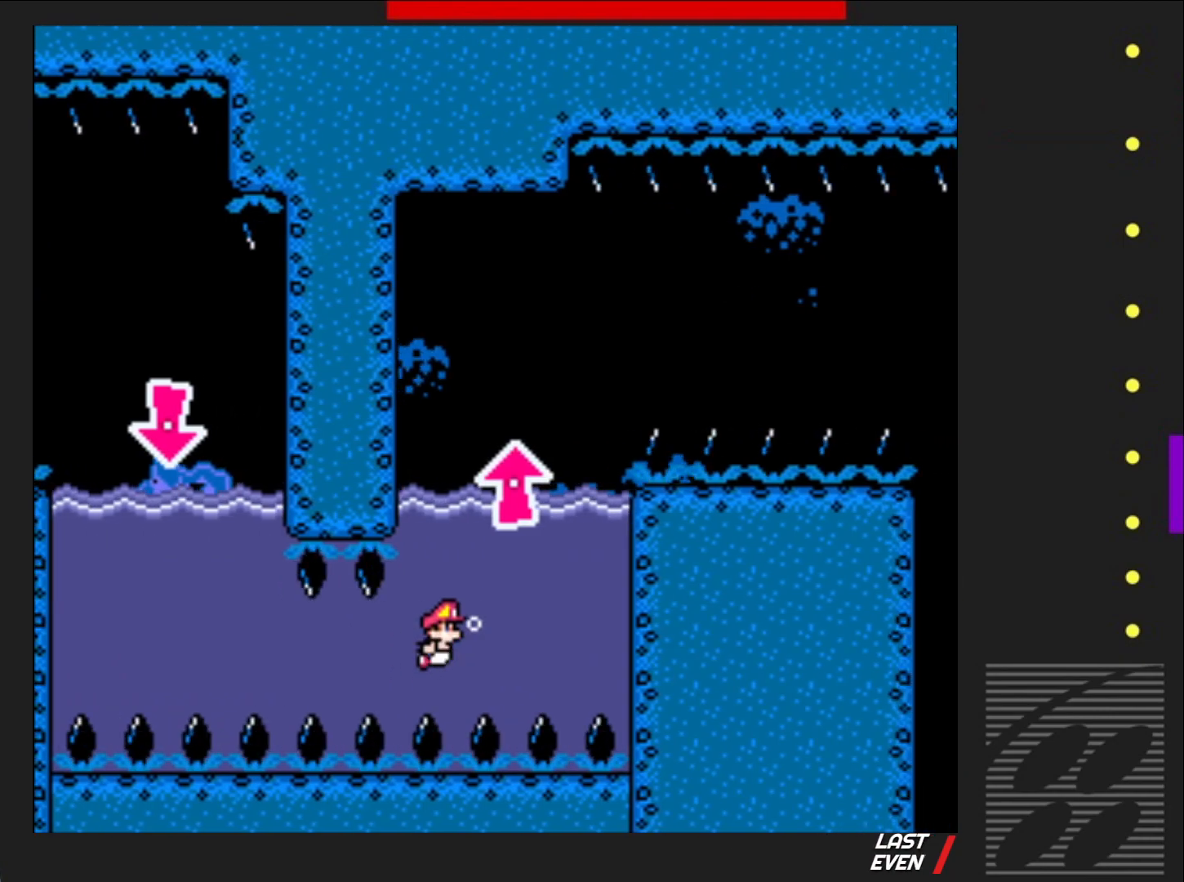
{"buttons": ["SQUARE", "DPAD_DOWN"], "events": [[17, "CROSS", "up"], [50, "DPAD_RIGHT", "up"], [250, "CROSS", "down"], [383, "CROSS", "up"]]}
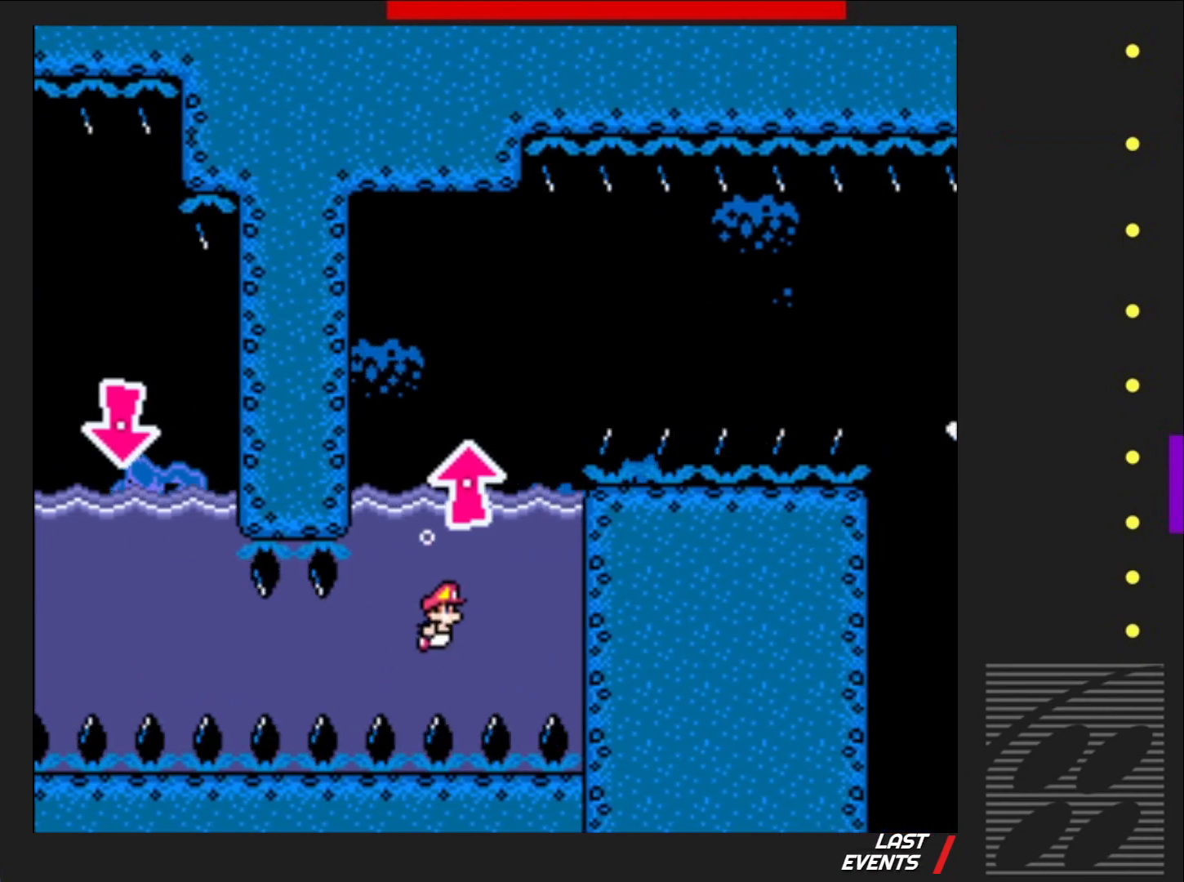
{"buttons": ["SQUARE", "DPAD_DOWN"], "events": [[200, "CROSS", "down"], [300, "CROSS", "up"]]}
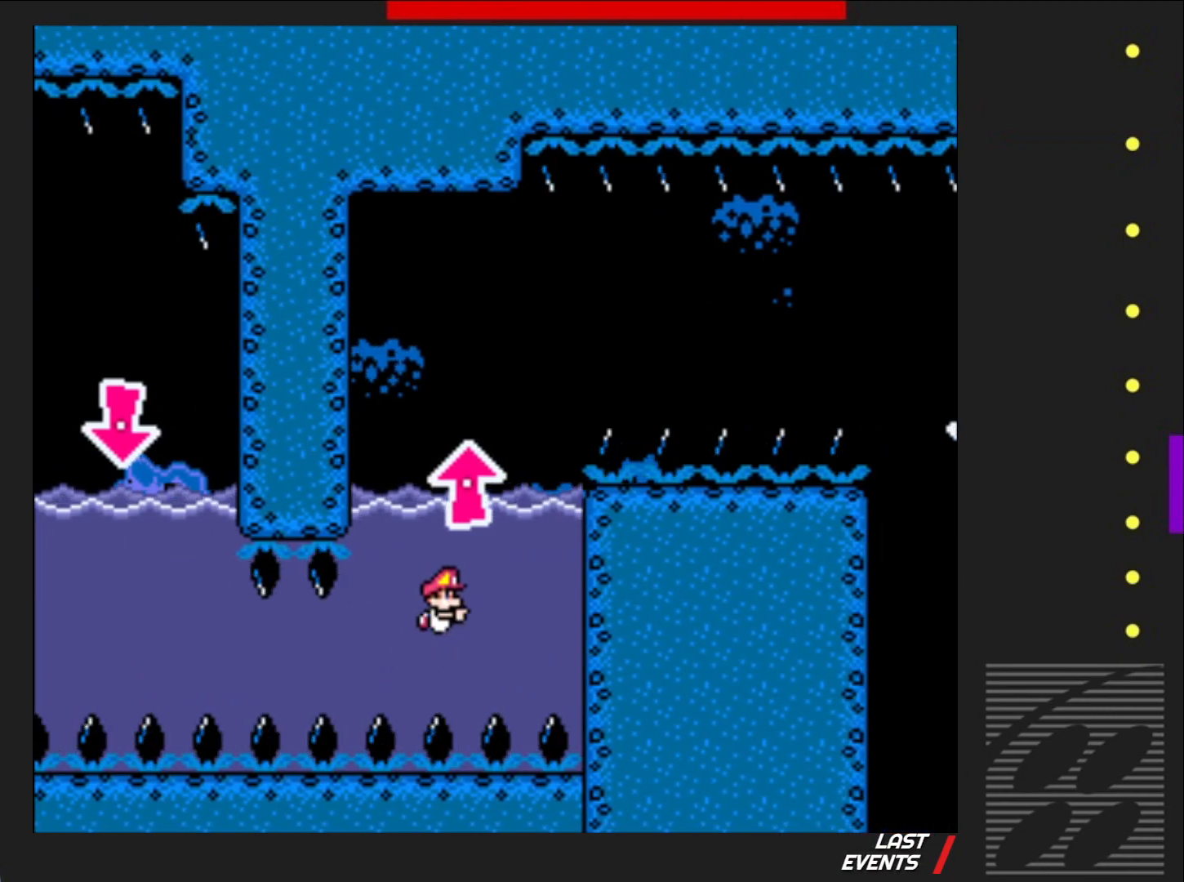
{"buttons": ["SQUARE", "DPAD_DOWN"], "events": [[283, "CROSS", "down"], [383, "CROSS", "up"]]}
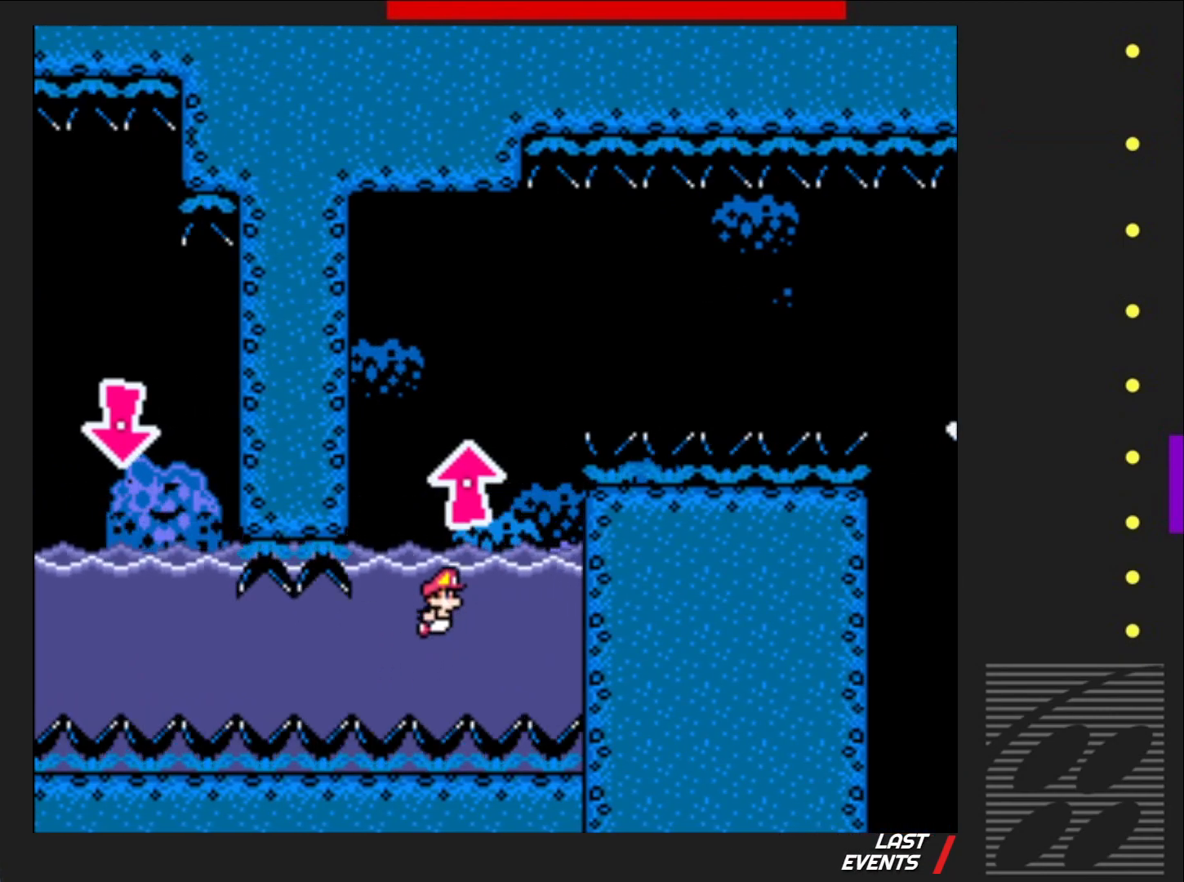
{"buttons": ["CROSS", "SQUARE", "DPAD_UP"], "events": [[383, "DPAD_DOWN", "up"], [450, "CROSS", "down"], [483, "DPAD_UP", "down"]]}
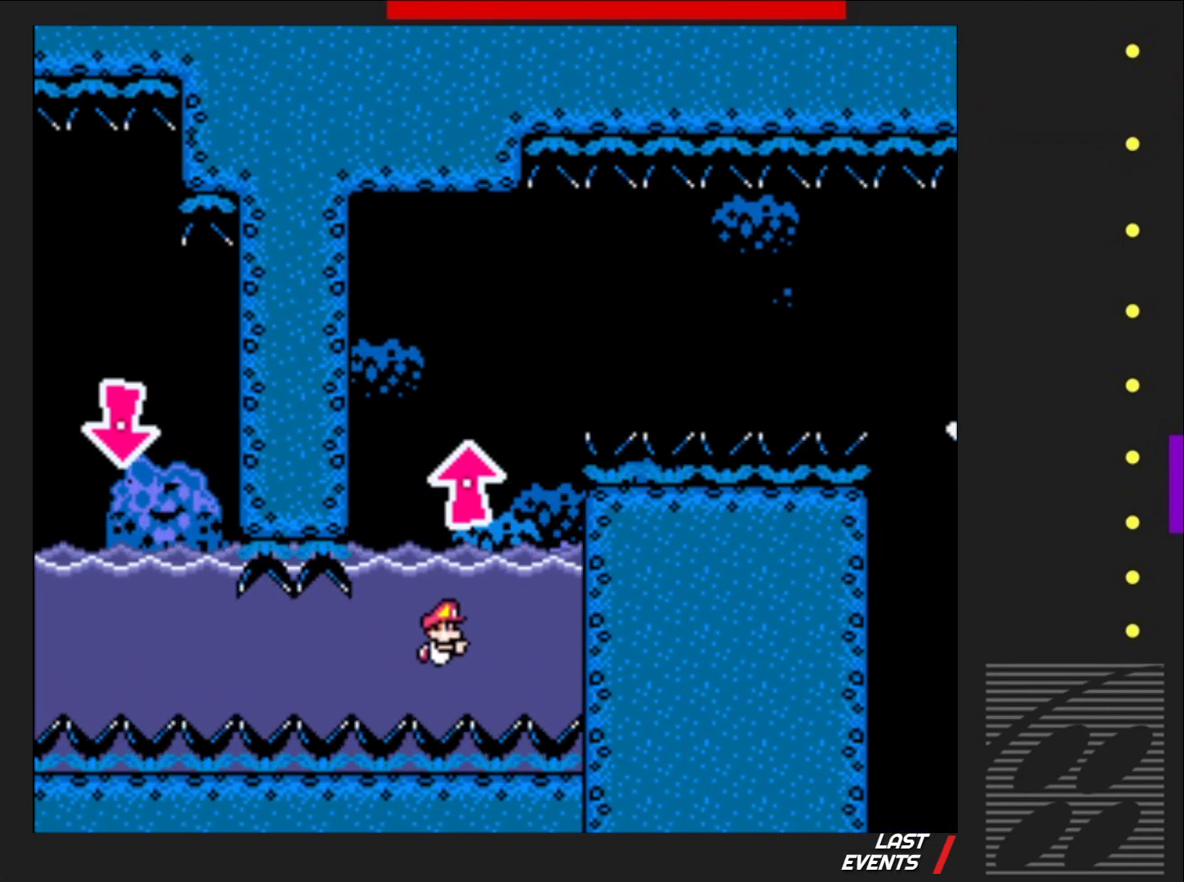
{"buttons": ["CROSS", "SQUARE", "DPAD_UP"], "events": [[67, "CROSS", "up"], [267, "CROSS", "down"], [383, "CROSS", "up"], [433, "CROSS", "down"]]}
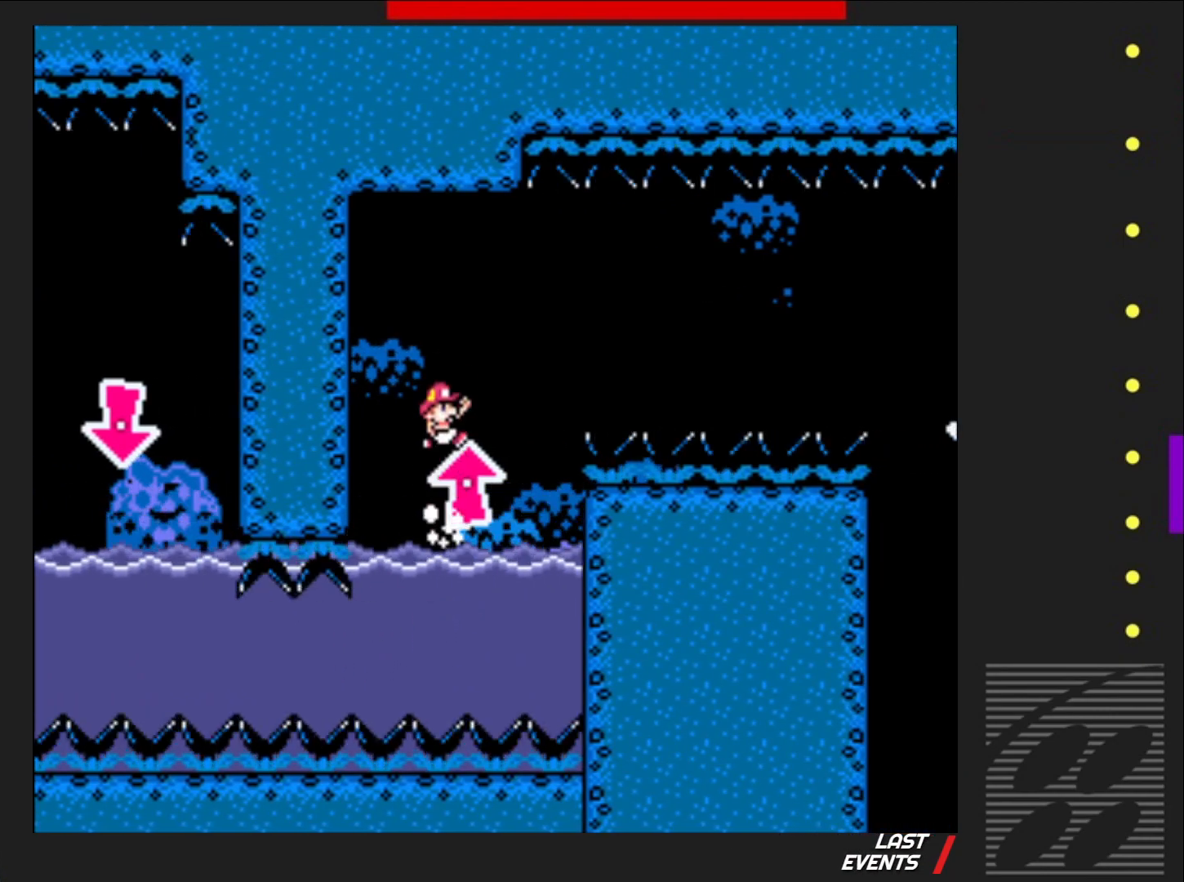
{"buttons": ["CROSS", "SQUARE", "DPAD_DOWN", "DPAD_RIGHT"], "events": [[317, "CROSS", "up"], [317, "DPAD_RIGHT", "down"], [350, "DPAD_UP", "up"], [367, "DPAD_DOWN", "down"], [400, "CROSS", "down"]]}
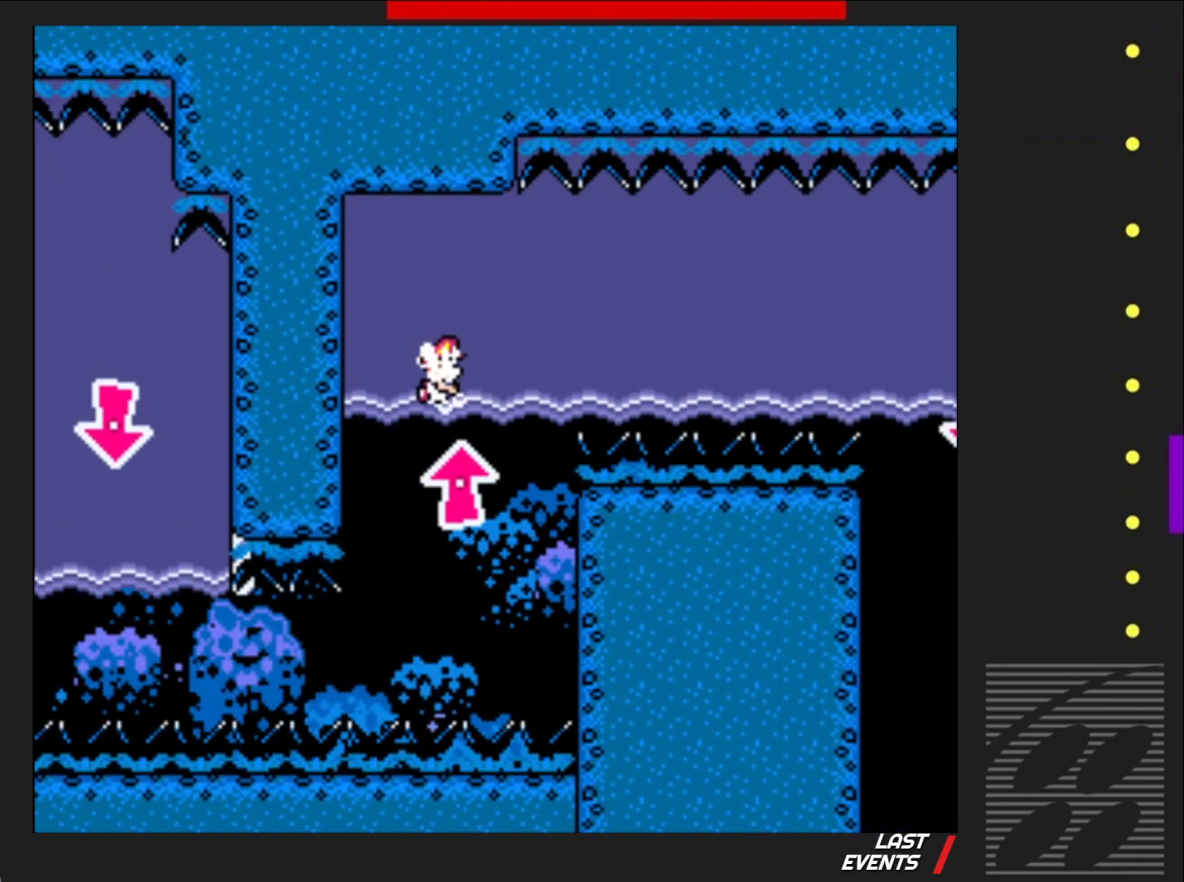
{"buttons": ["CROSS", "SQUARE", "DPAD_DOWN", "DPAD_RIGHT"], "events": [[83, "CROSS", "up"], [117, "CROSS", "down"], [267, "CROSS", "up"], [500, "CROSS", "down"]]}
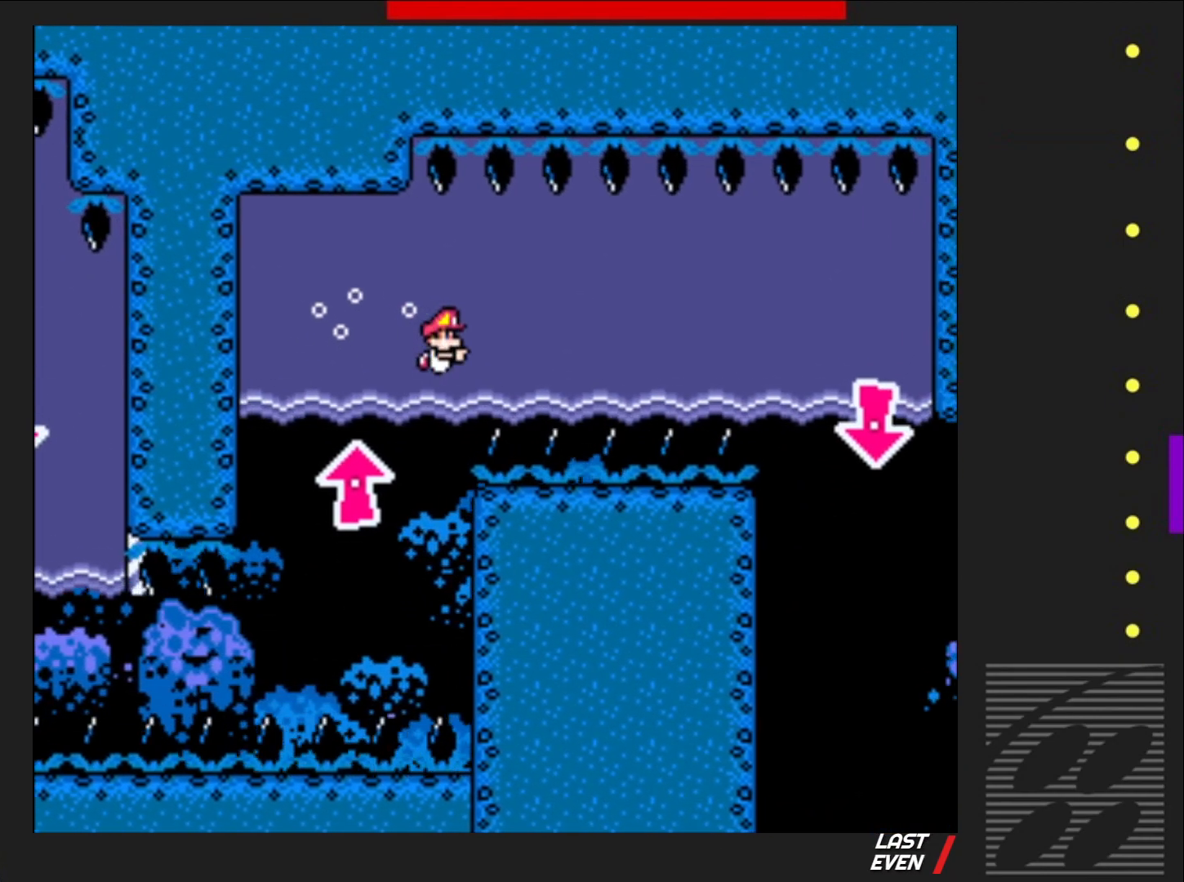
{"buttons": ["SQUARE", "DPAD_DOWN", "DPAD_RIGHT"], "events": [[150, "CROSS", "up"], [383, "CROSS", "down"], [500, "CROSS", "up"]]}
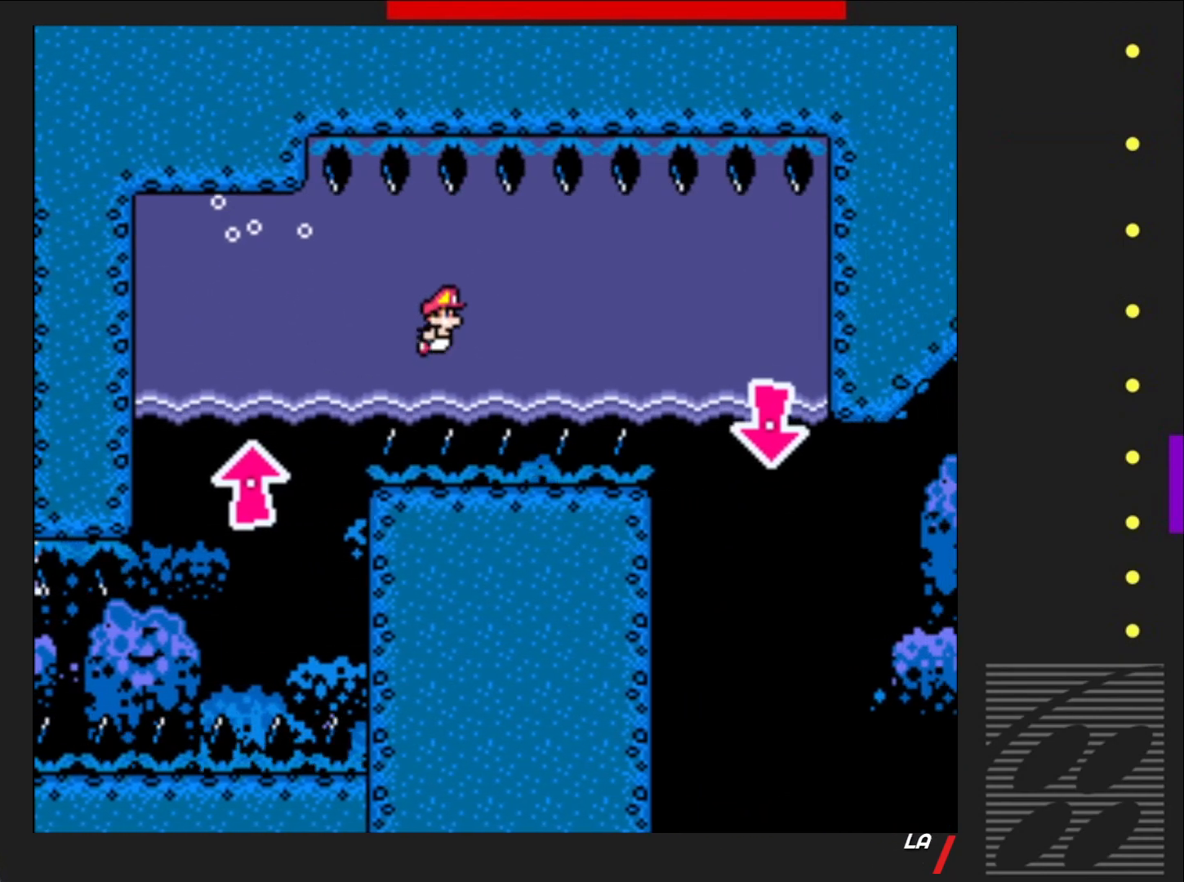
{"buttons": ["SQUARE", "DPAD_DOWN", "DPAD_RIGHT"], "events": [[283, "CROSS", "down"], [367, "CROSS", "up"]]}
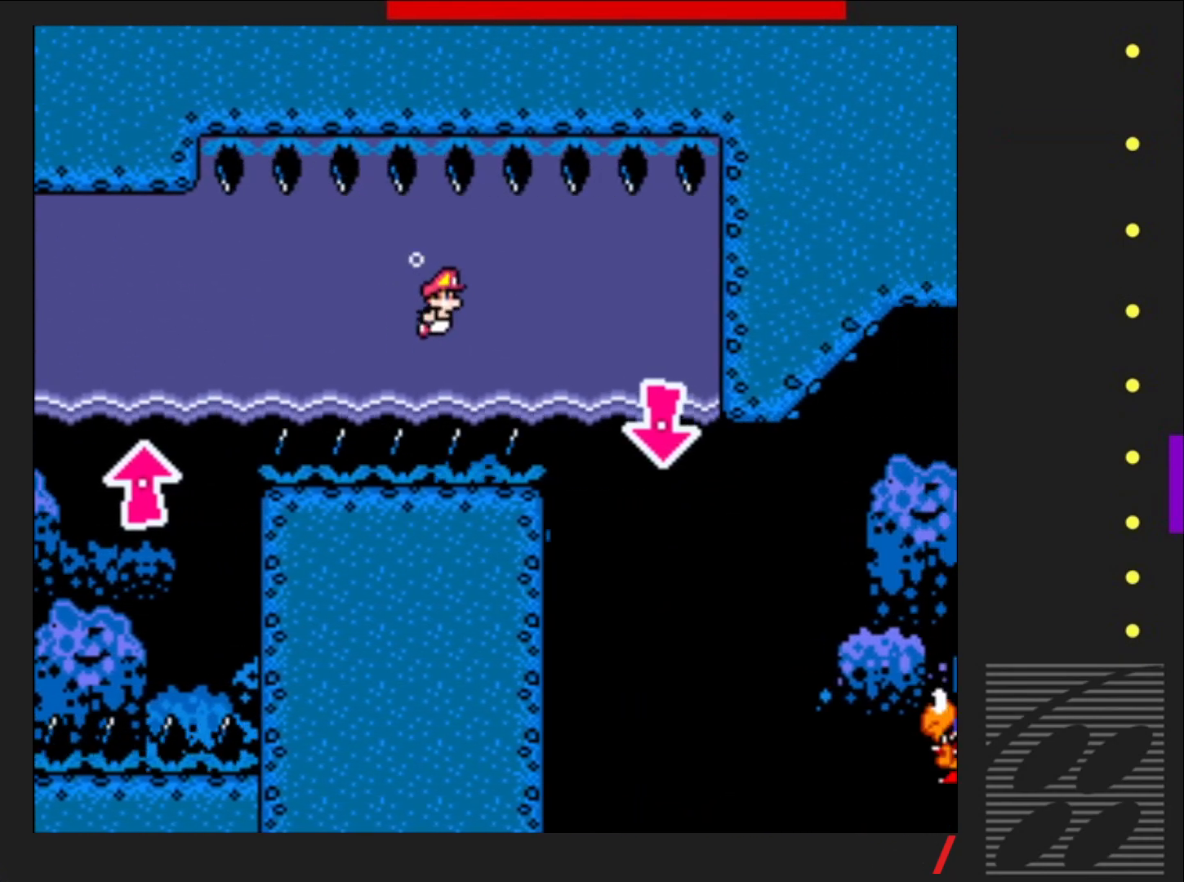
{"buttons": ["SQUARE", "DPAD_DOWN", "DPAD_RIGHT"], "events": [[267, "CROSS", "down"], [417, "CROSS", "up"]]}
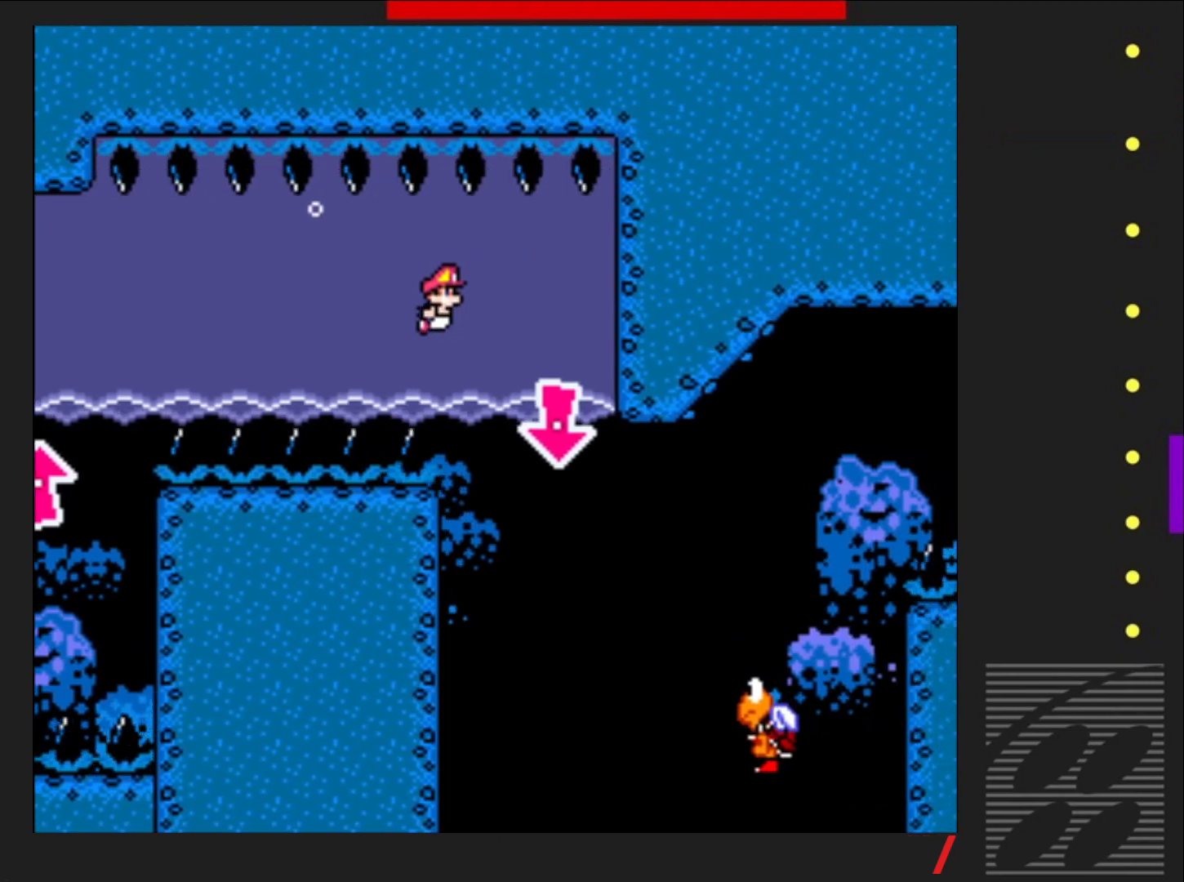
{"buttons": ["SQUARE"], "events": [[167, "DPAD_DOWN", "up"], [317, "DPAD_RIGHT", "up"]]}
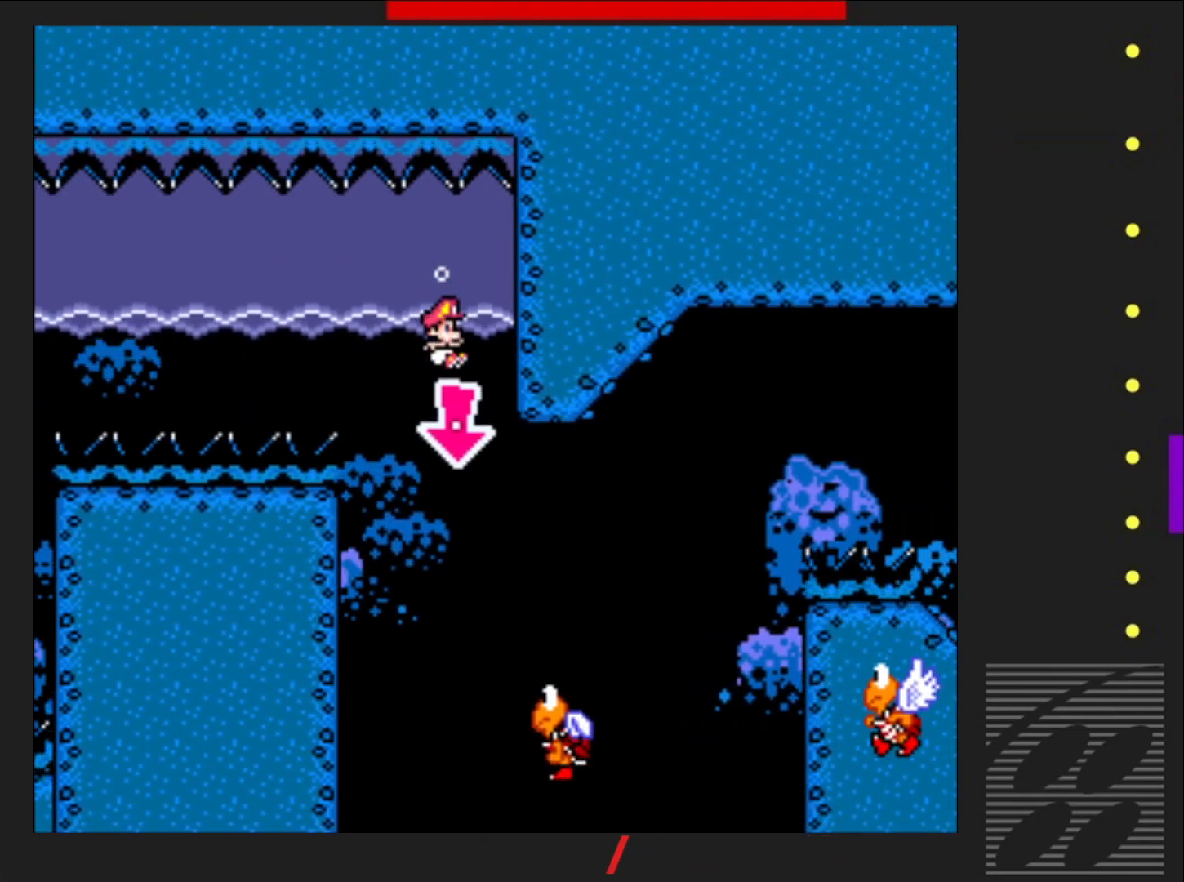
{"buttons": ["CROSS", "SQUARE", "DPAD_RIGHT"], "events": [[17, "DPAD_LEFT", "down"], [33, "CROSS", "down"], [117, "DPAD_LEFT", "up"], [200, "DPAD_RIGHT", "down"]]}
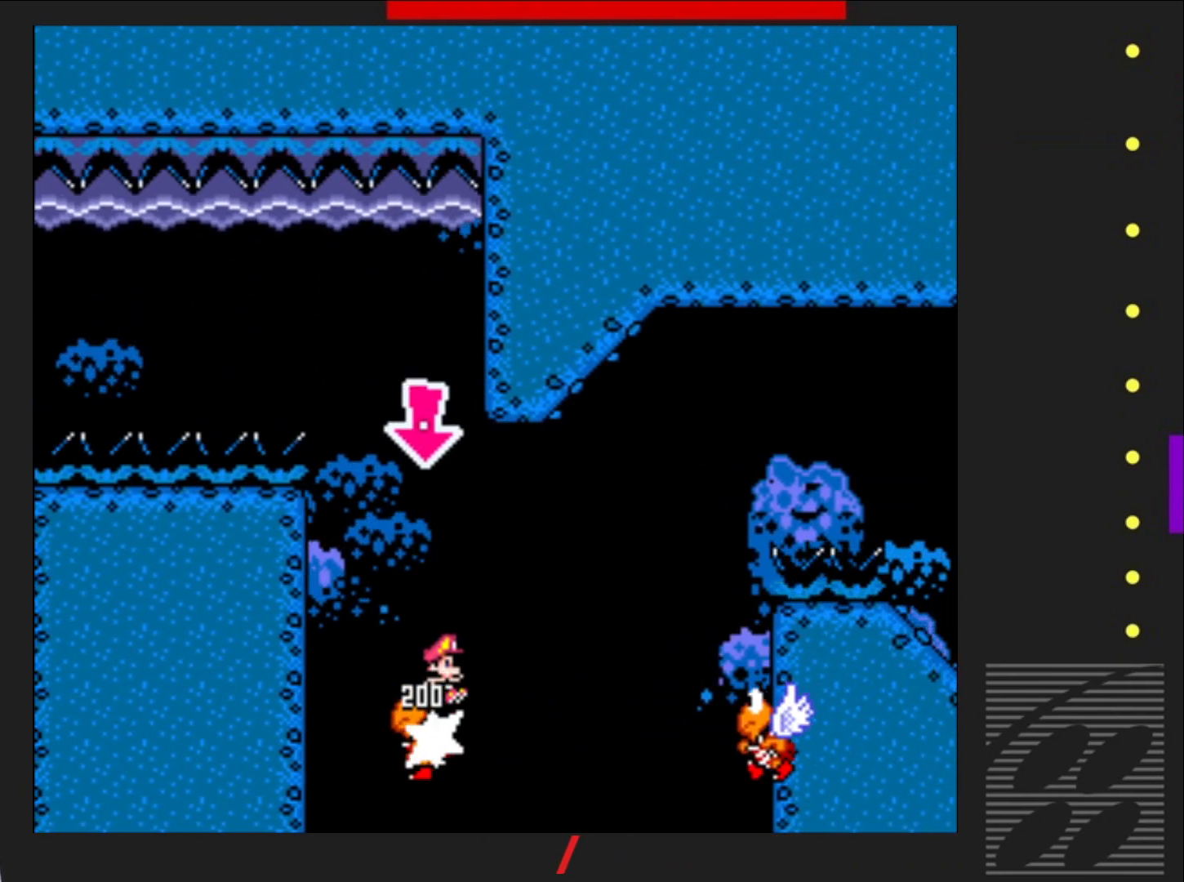
{"buttons": ["CROSS", "SQUARE"], "events": [[233, "CROSS", "up"], [267, "DPAD_RIGHT", "up"], [350, "DPAD_LEFT", "down"], [450, "CROSS", "down"], [500, "DPAD_LEFT", "up"]]}
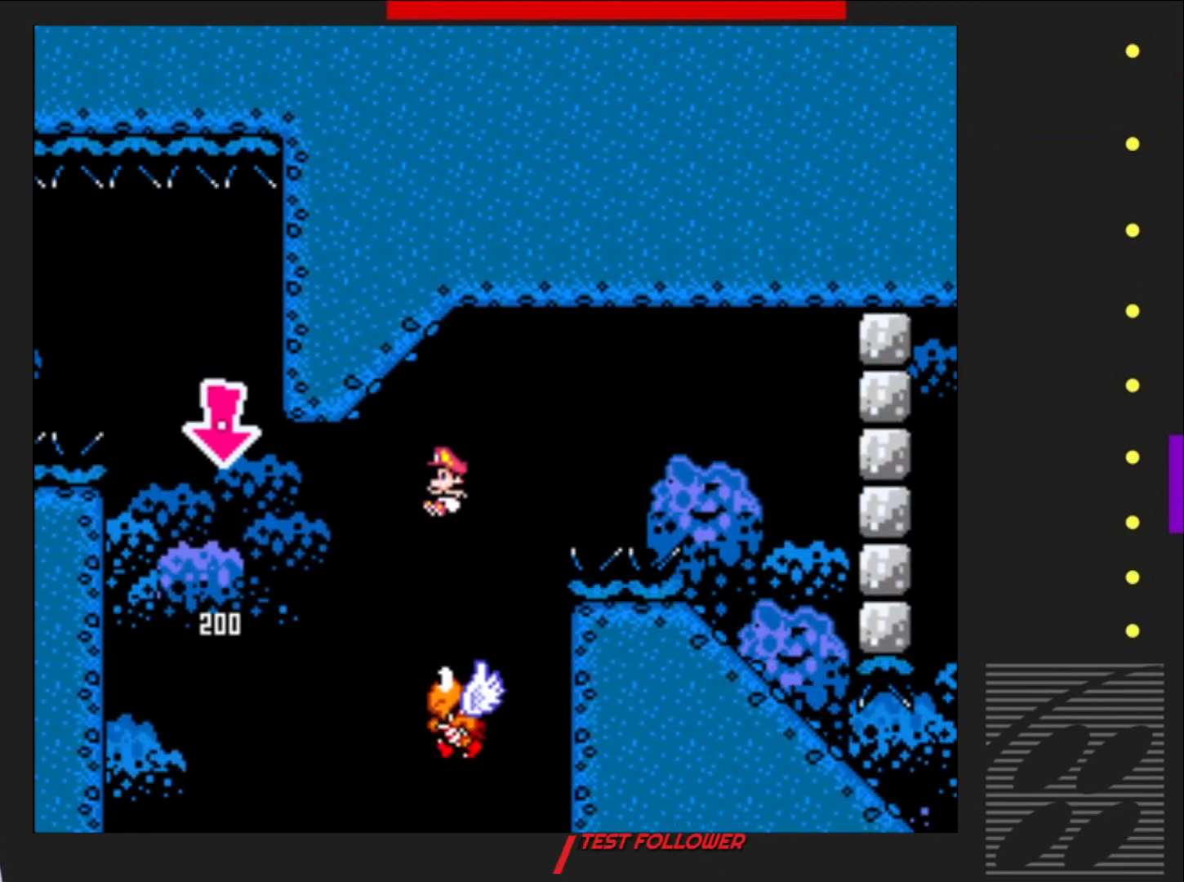
{"buttons": ["CROSS", "SQUARE", "DPAD_RIGHT"], "events": [[67, "DPAD_RIGHT", "down"], [117, "DPAD_UP", "down"], [150, "DPAD_UP", "up"]]}
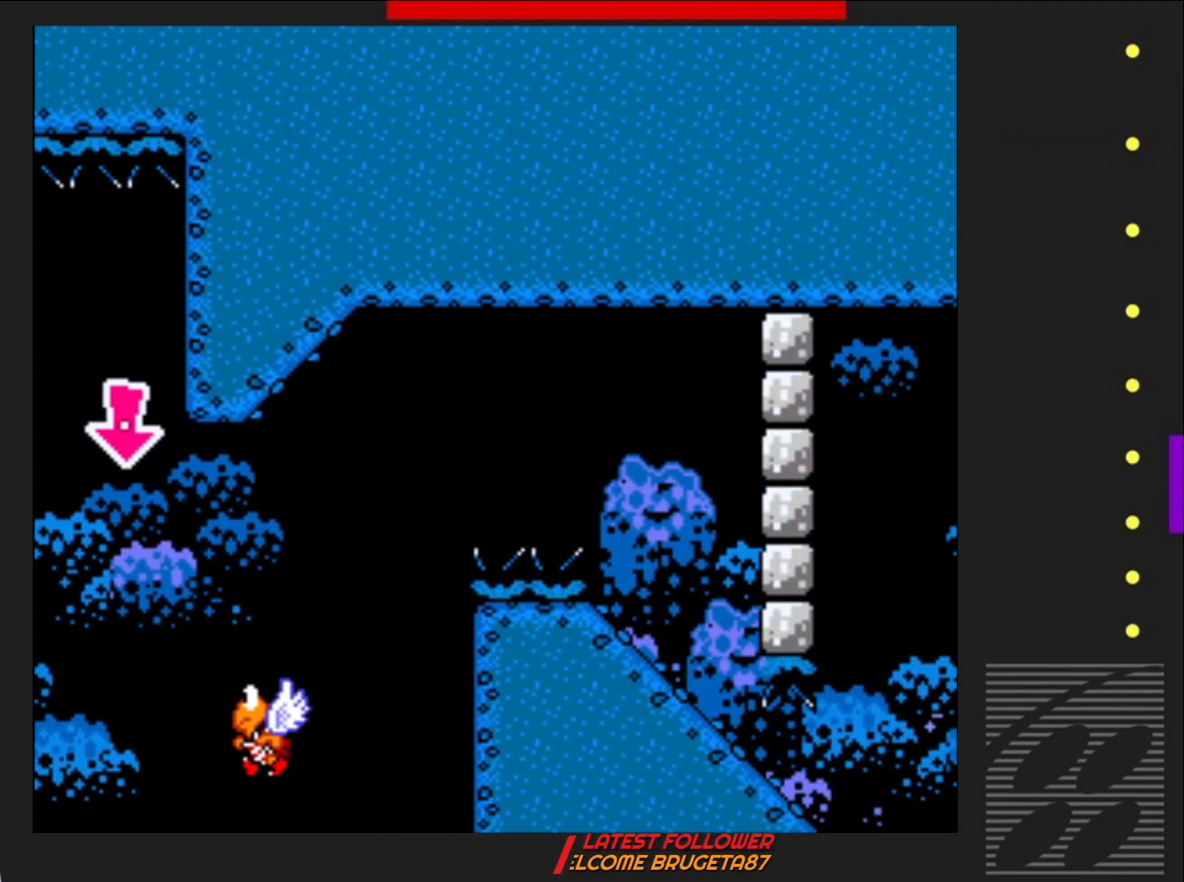
{"buttons": [], "events": [[133, "CROSS", "up"], [133, "DPAD_RIGHT", "up"], [333, "SQUARE", "up"]]}
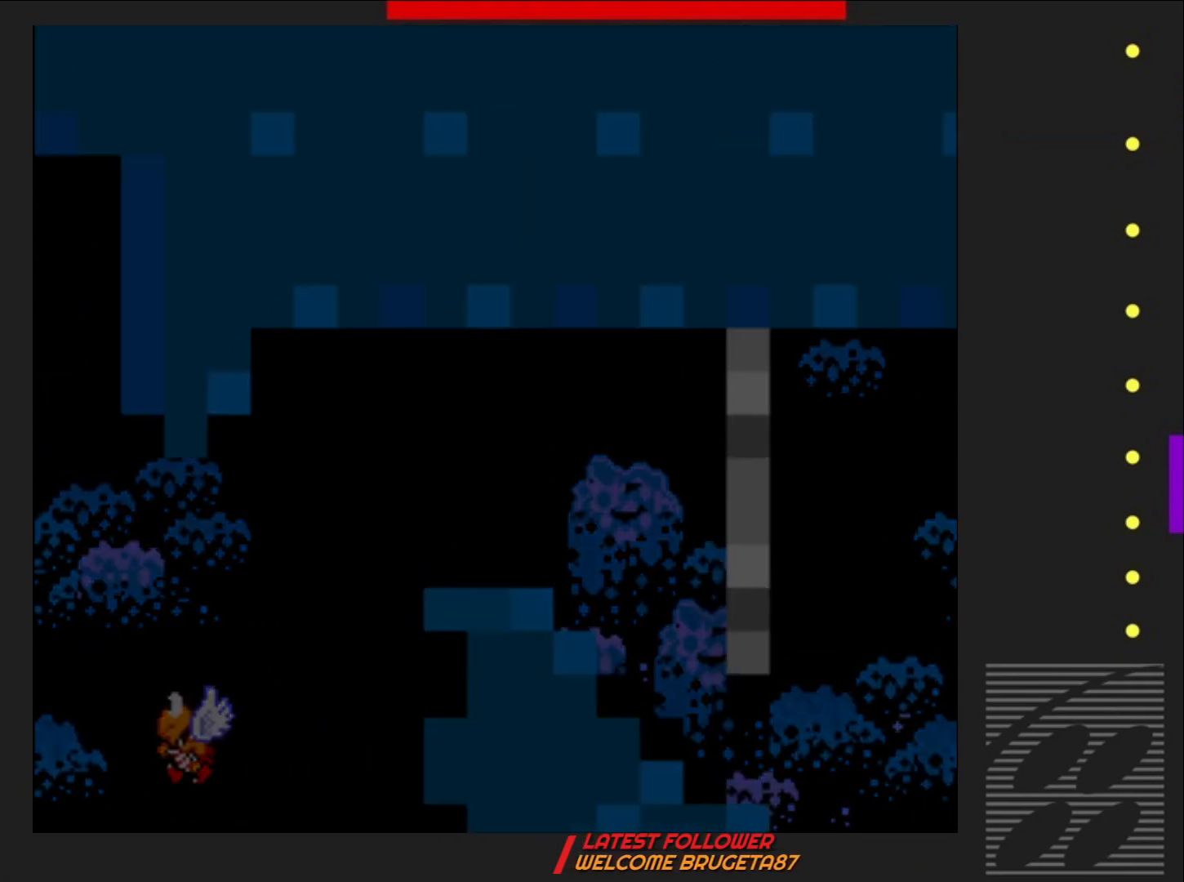
{"buttons": [], "events": []}
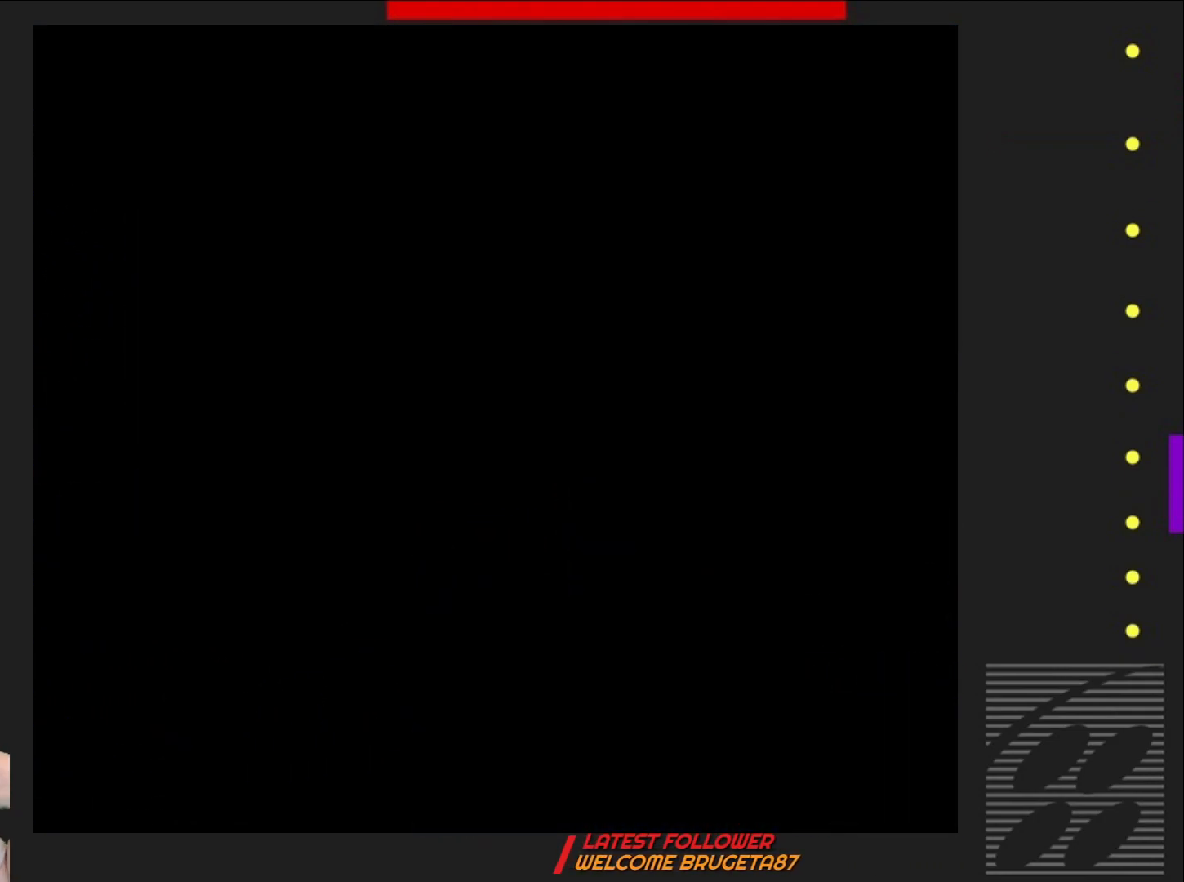
{"buttons": [], "events": []}
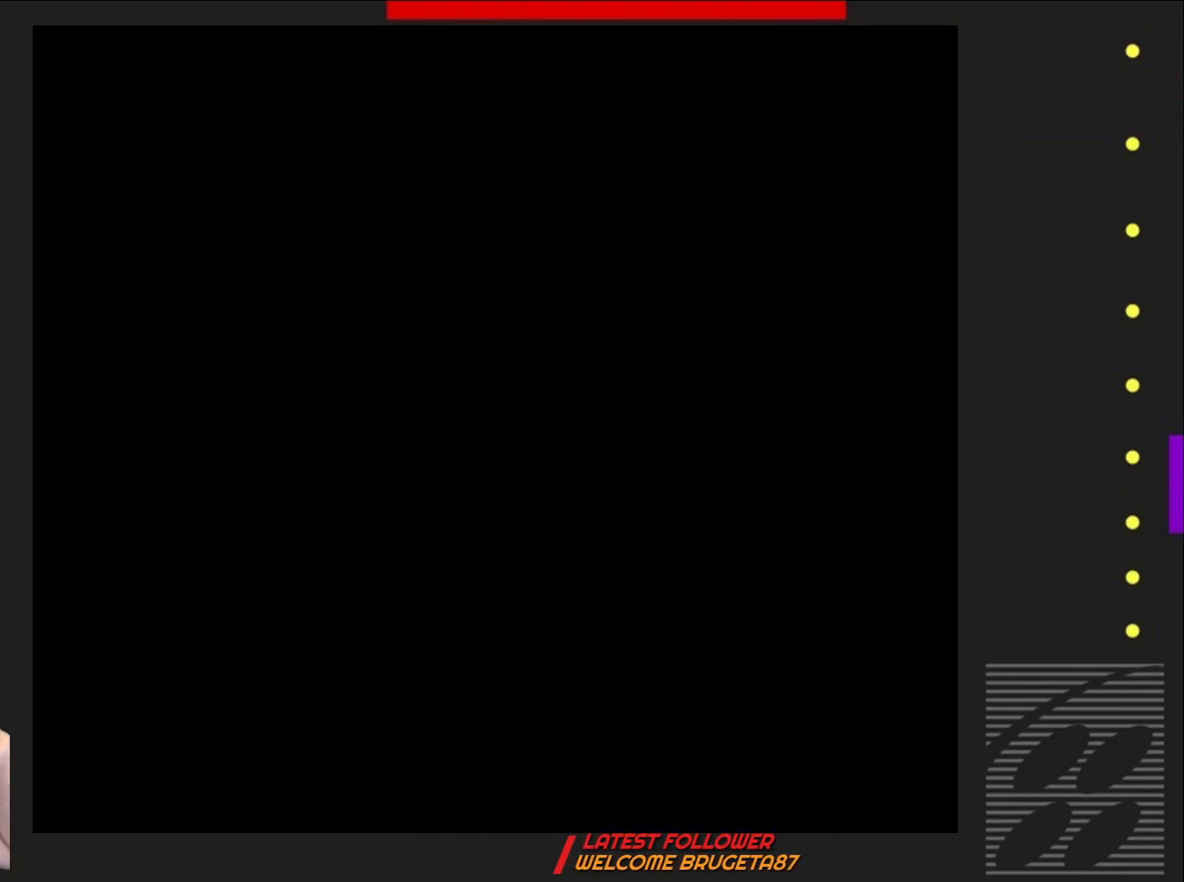
{"buttons": [], "events": []}
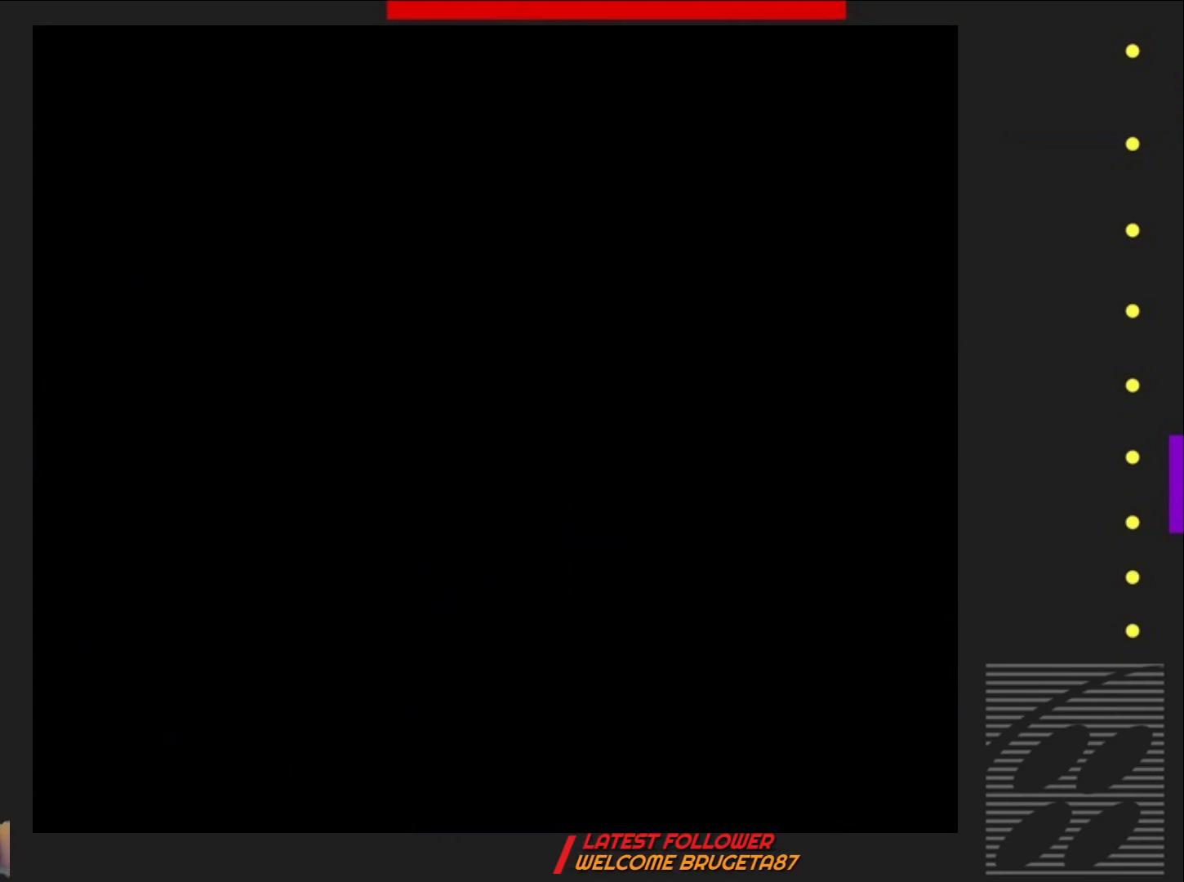
{"buttons": [], "events": []}
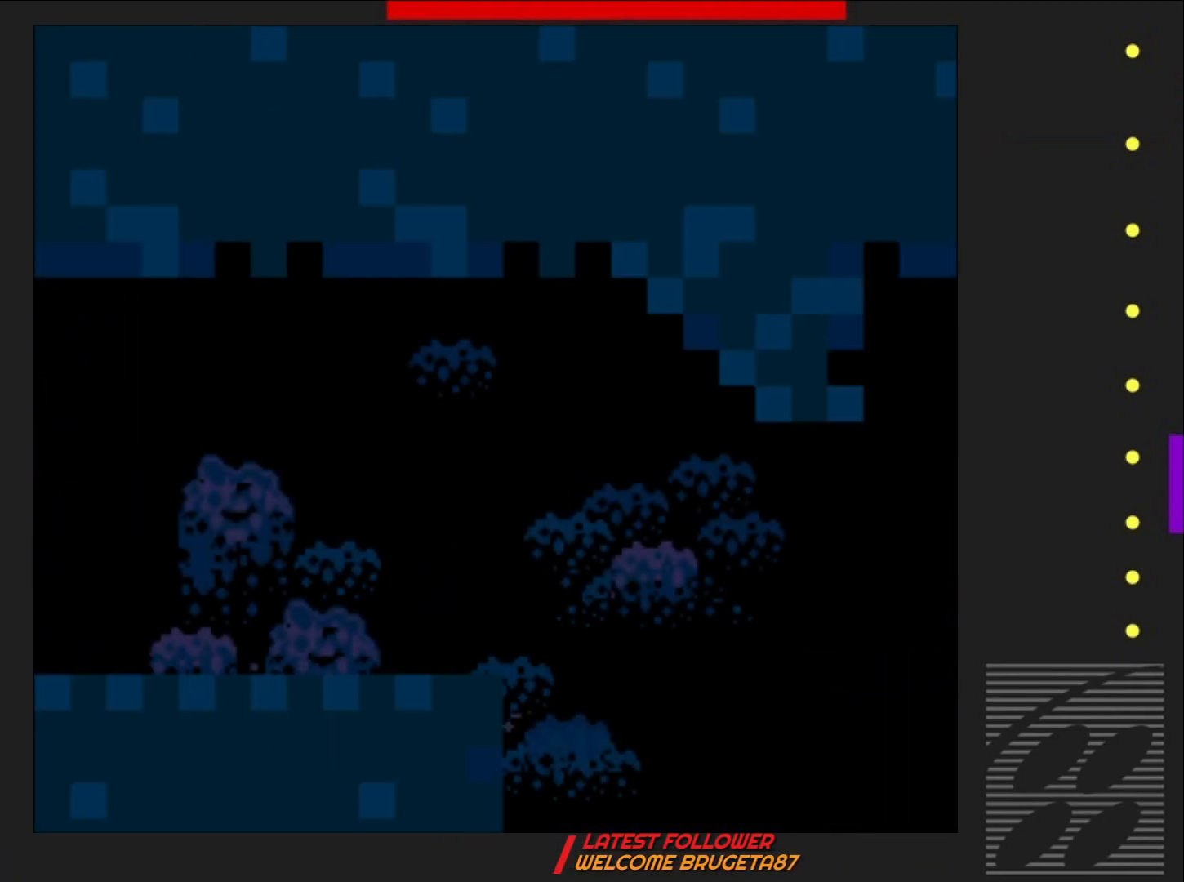
{"buttons": ["SQUARE", "DPAD_RIGHT"], "events": [[100, "SQUARE", "down"], [233, "DPAD_RIGHT", "down"]]}
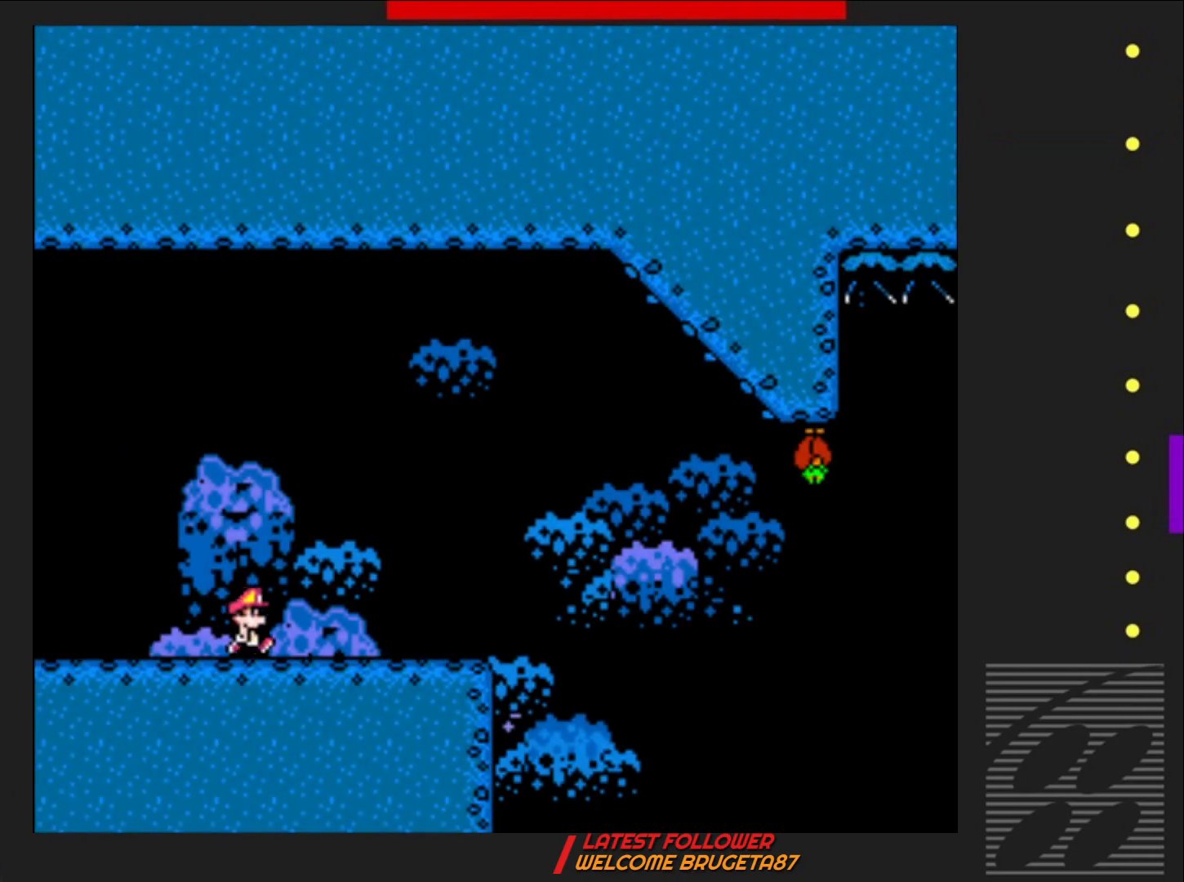
{"buttons": ["SQUARE", "DPAD_RIGHT"], "events": []}
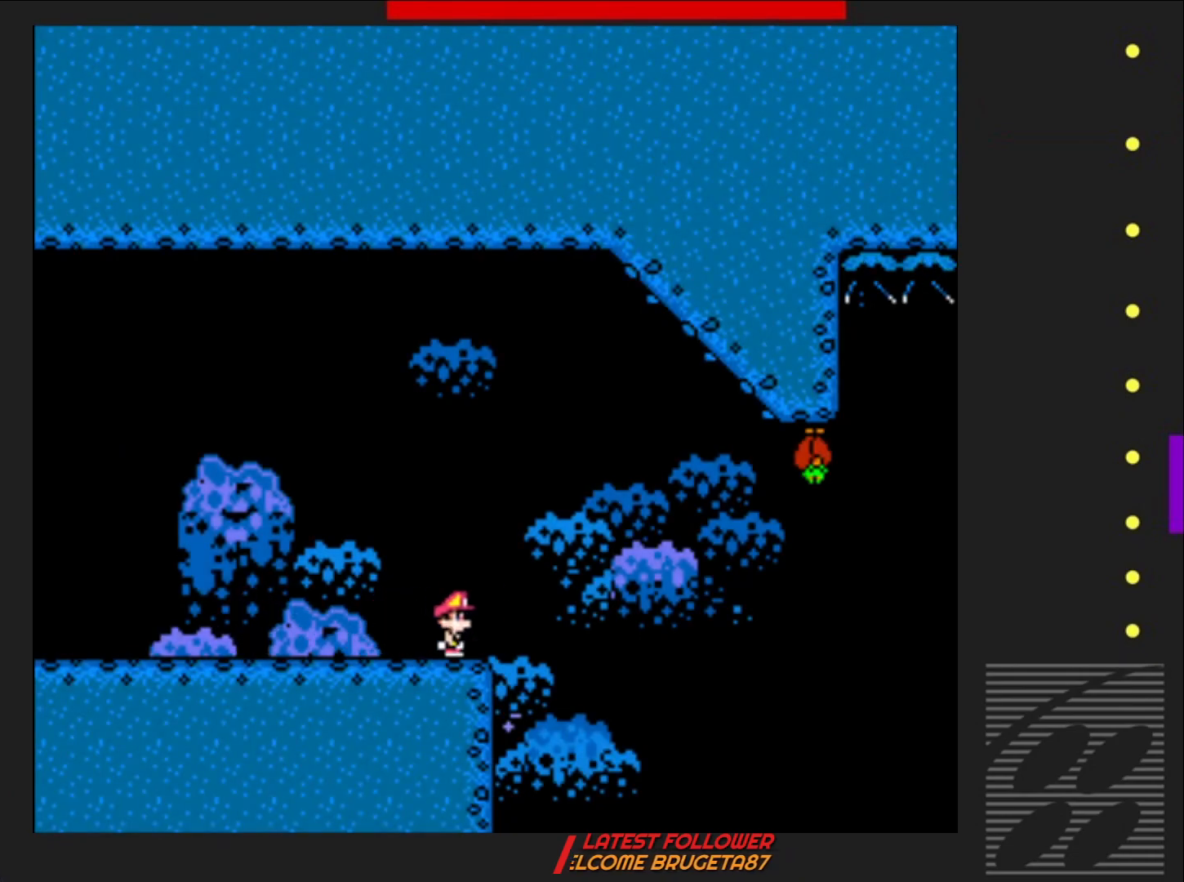
{"buttons": ["CROSS", "SQUARE", "DPAD_RIGHT"], "events": [[33, "CROSS", "down"], [33, "DPAD_RIGHT", "up"], [100, "DPAD_LEFT", "down"], [233, "DPAD_LEFT", "up"], [333, "DPAD_RIGHT", "down"]]}